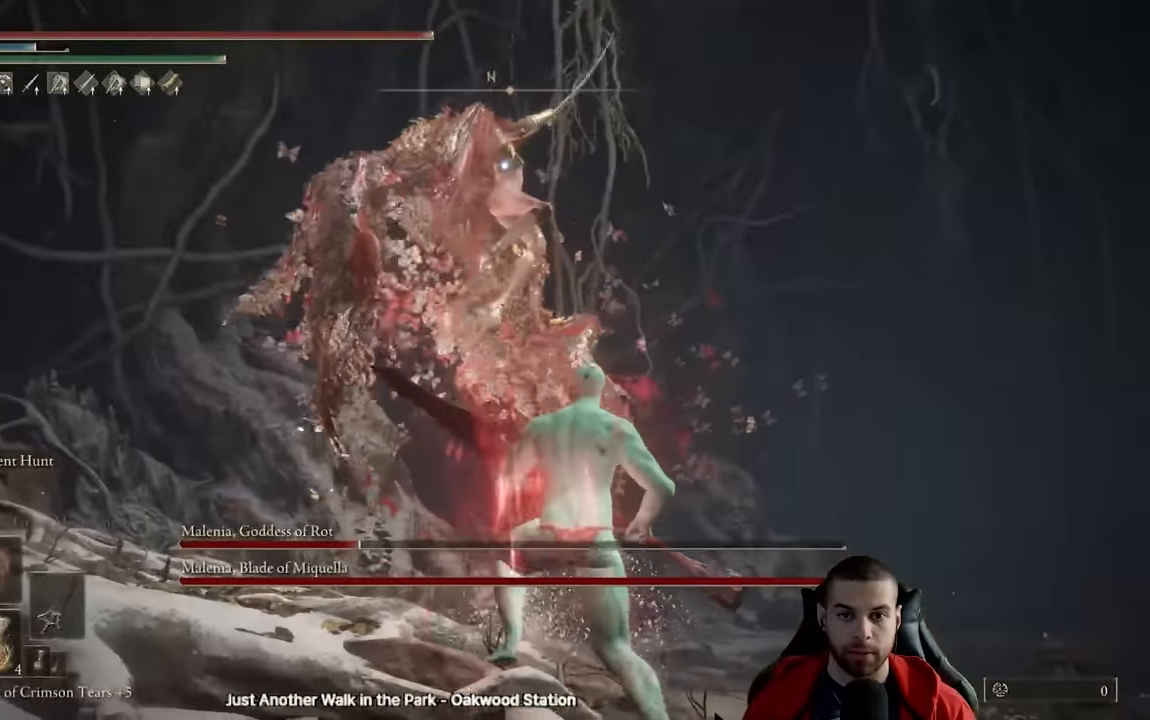
Gameplay with a controller (Xbox layout); each line is a JSON object with the inputs held at the frame after it (dt_ms = milliseconds from this image to that frame). "events" lists button and stick changes between this image and that frame as [ms after this image, input, new state], when the widget could be followed in between.
{"dt_ms": 500, "buttons": [], "left_stick": "center", "right_stick": "center", "events": [[83, "left_stick", "up-right"], [317, "left_stick", "up"], [450, "left_stick", "center"]]}
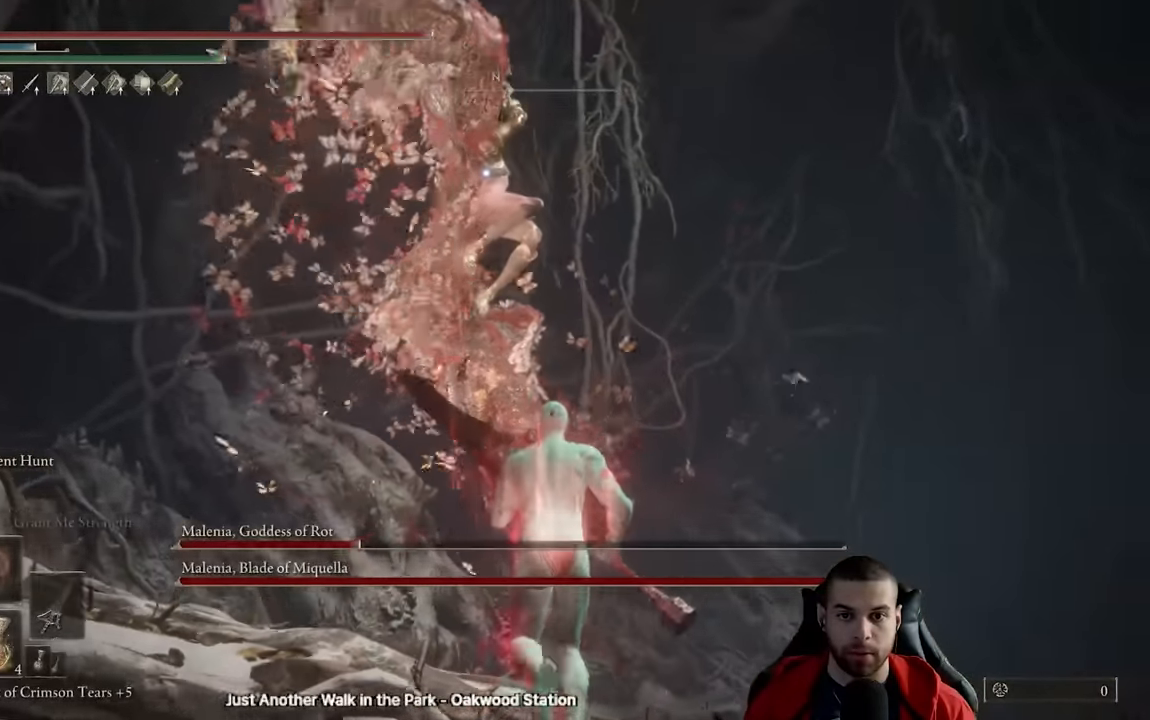
{"dt_ms": 500, "buttons": ["R3"], "left_stick": "up", "right_stick": "center", "events": [[183, "left_stick", "up"], [267, "B", "down"], [400, "B", "up"], [483, "R3", "down"]]}
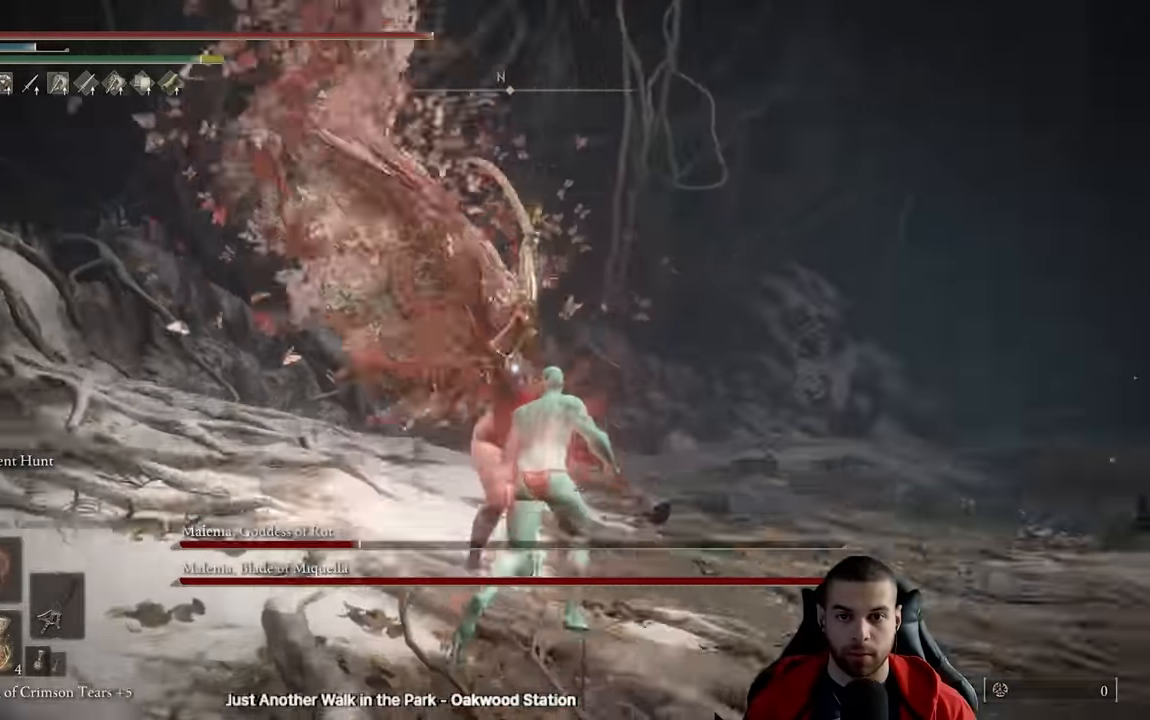
{"dt_ms": 500, "buttons": [], "left_stick": "up-left", "right_stick": "left", "events": [[33, "right_stick", "down-left"], [117, "R3", "up"], [183, "right_stick", "center"], [283, "left_stick", "up-left"], [283, "right_stick", "down-left"], [383, "right_stick", "left"]]}
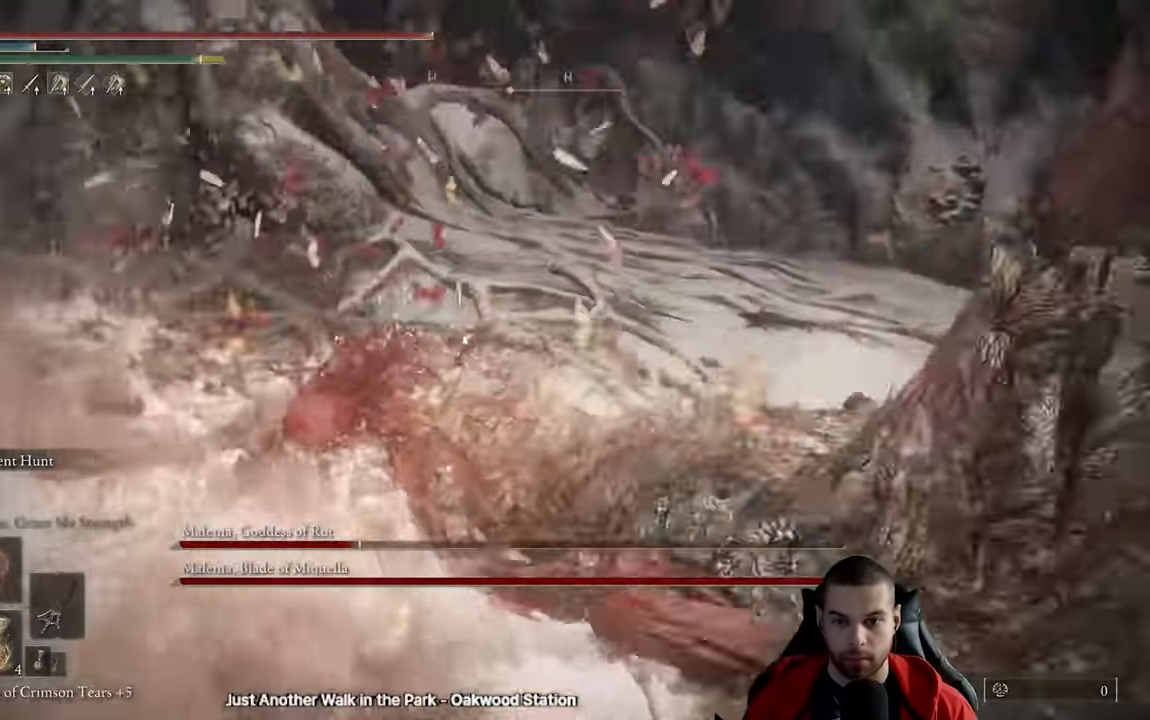
{"dt_ms": 500, "buttons": ["R2"], "left_stick": "up-right", "right_stick": "down-left"}
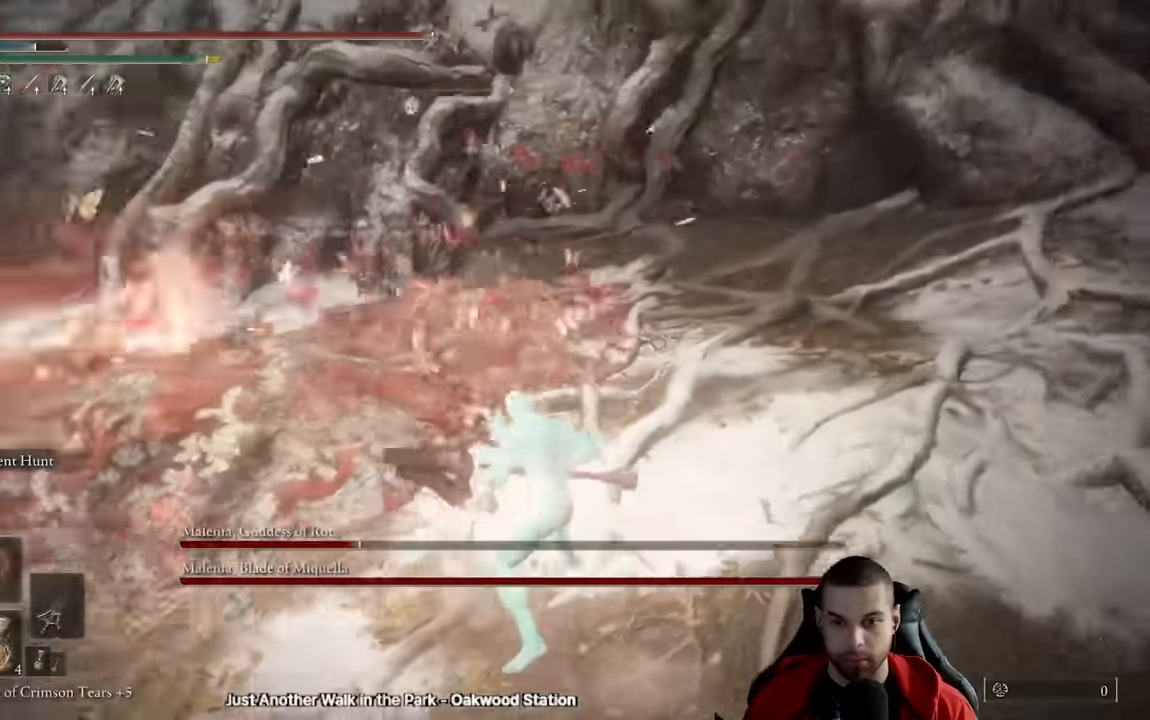
{"dt_ms": 500, "buttons": ["R2"], "left_stick": "up-right", "right_stick": "down-left", "events": [[33, "right_stick", "center"], [117, "right_stick", "down-left"], [350, "right_stick", "center"], [433, "right_stick", "down-left"]]}
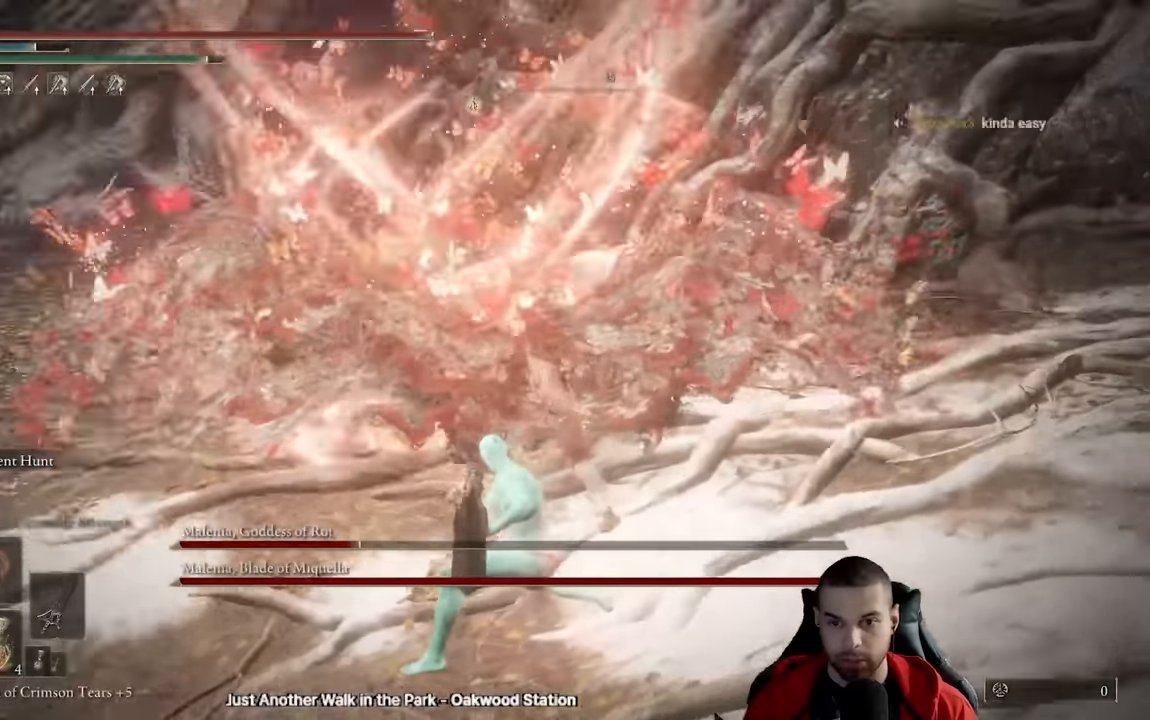
{"dt_ms": 500, "buttons": ["R2"], "left_stick": "up-right", "right_stick": "center", "events": [[50, "right_stick", "center"]]}
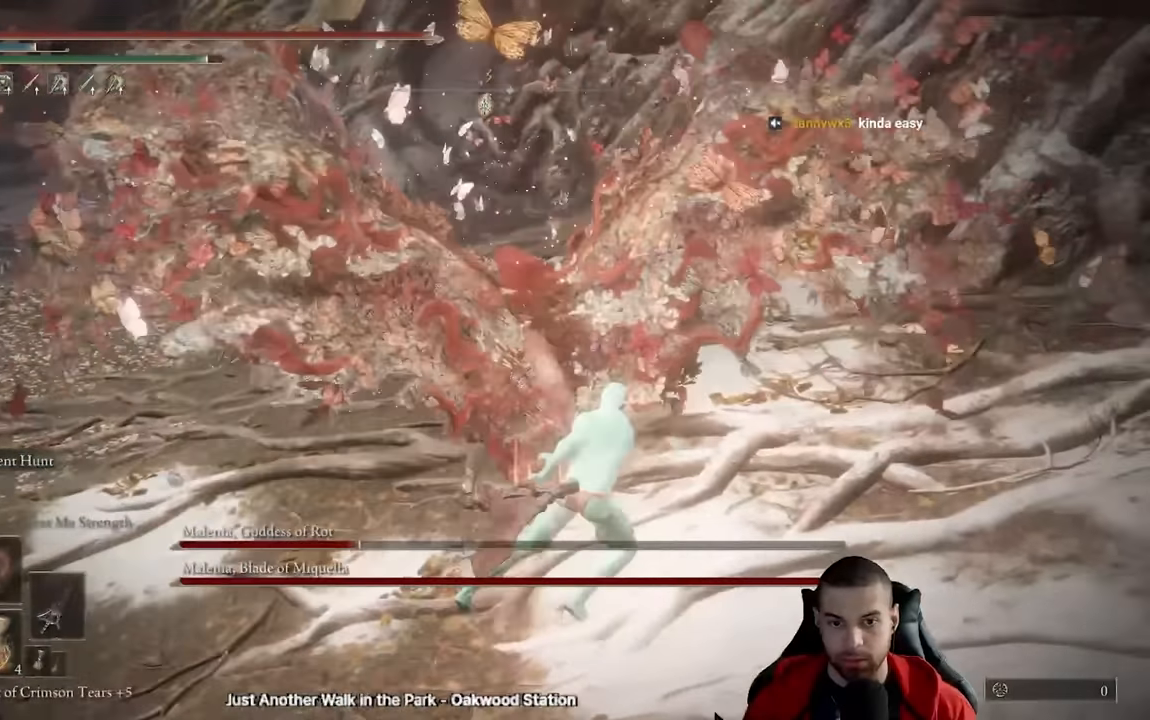
{"dt_ms": 500, "buttons": ["R2"], "left_stick": "up-right", "right_stick": "center", "events": [[216, "R3", "down"], [216, "right_stick", "down-left"], [416, "R3", "up"], [483, "right_stick", "center"]]}
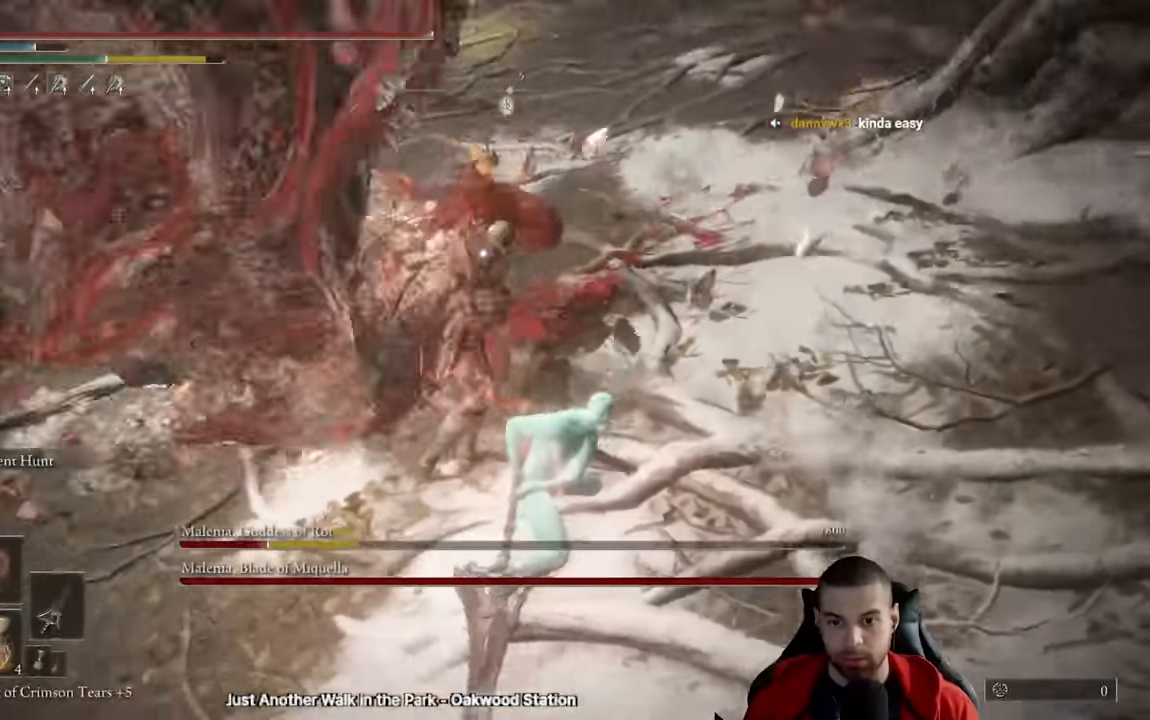
{"dt_ms": 1000, "buttons": ["B"], "left_stick": "down-right", "right_stick": "center"}
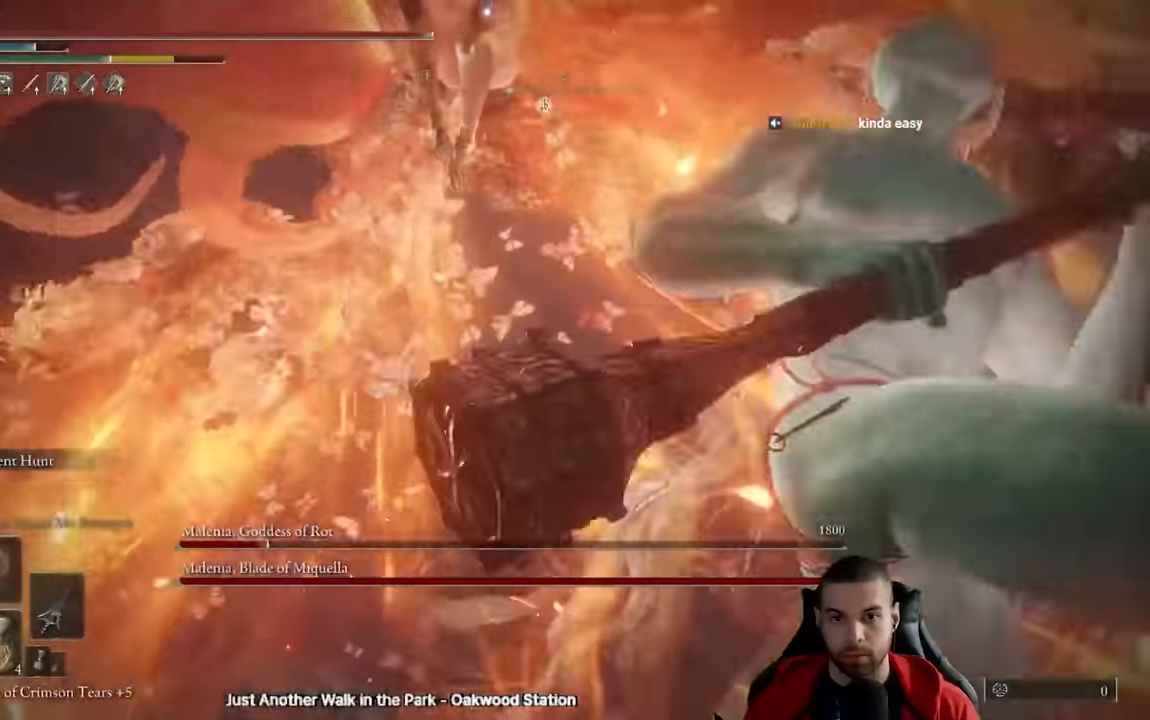
{"dt_ms": 500, "buttons": ["B"], "left_stick": "up-right", "right_stick": "center", "events": [[116, "left_stick", "right"], [250, "left_stick", "up-right"]]}
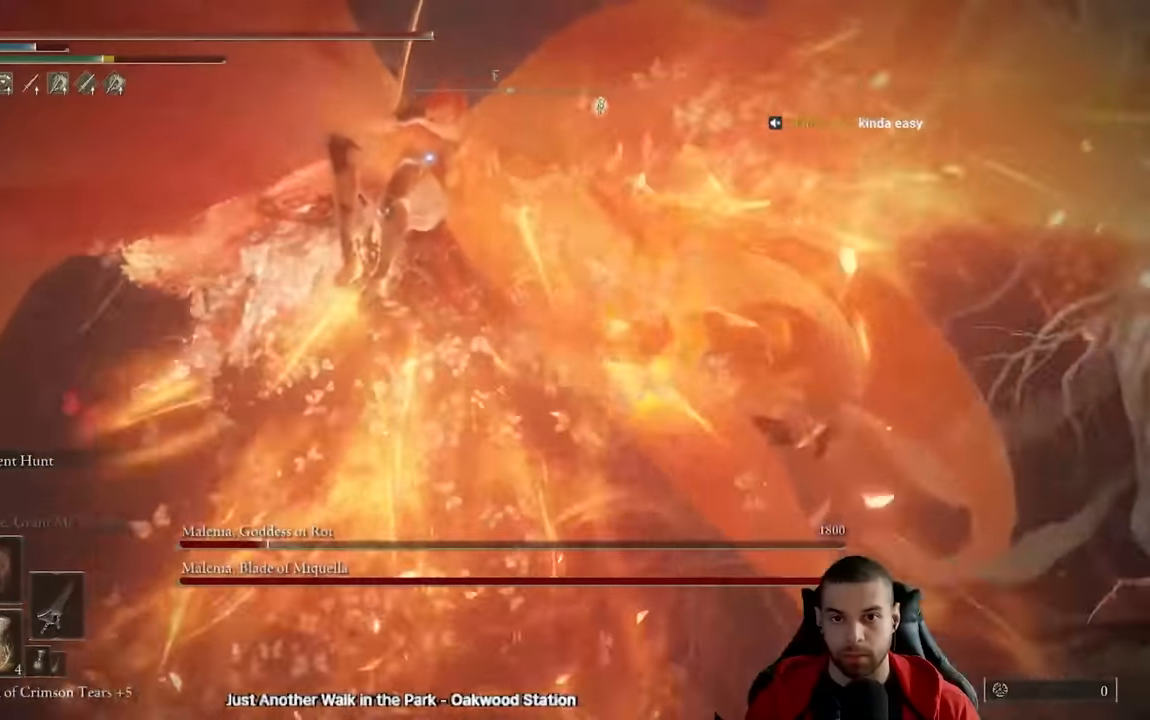
{"dt_ms": 500, "buttons": [], "left_stick": "down-right", "right_stick": "center", "events": [[66, "left_stick", "right"], [316, "left_stick", "down-right"], [350, "B", "up"]]}
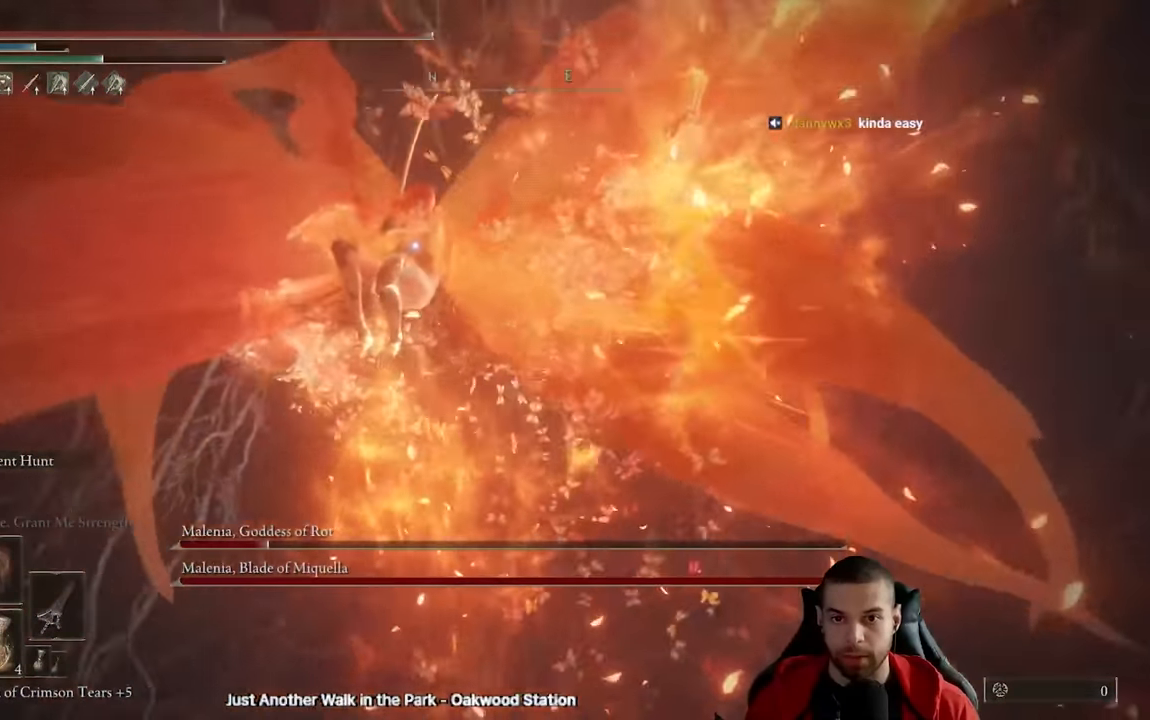
{"dt_ms": 500, "buttons": [], "left_stick": "down-right", "right_stick": "center", "events": []}
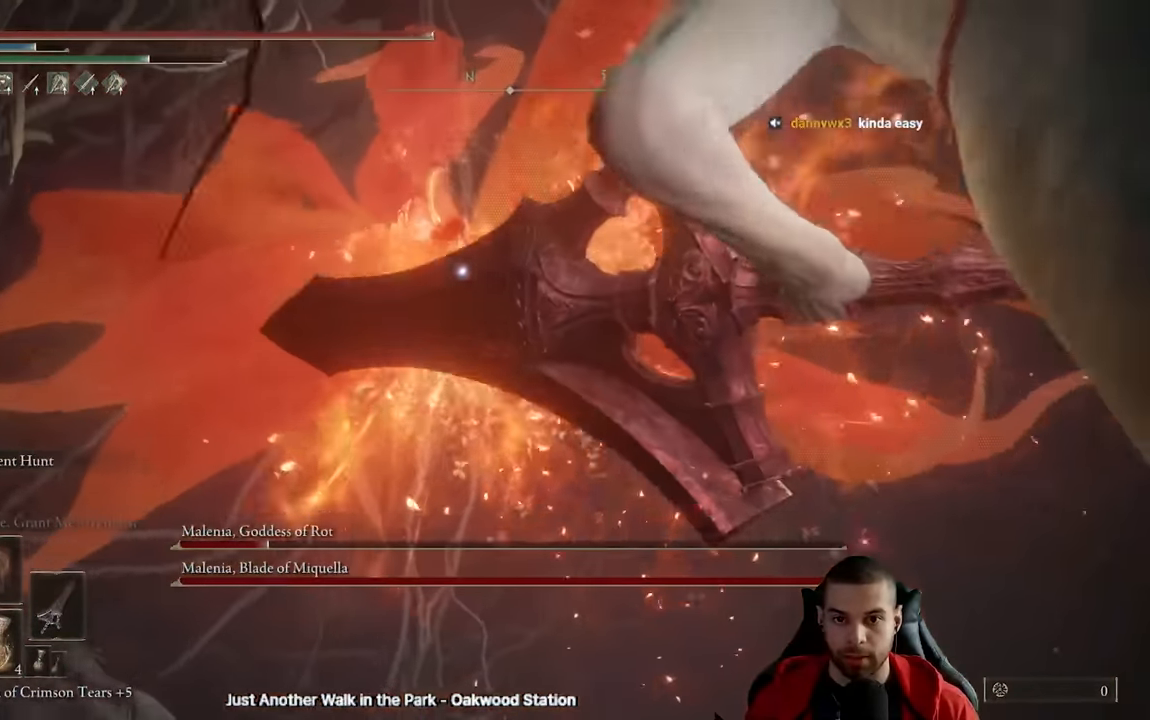
{"dt_ms": 500, "buttons": [], "left_stick": "down-right", "right_stick": "center", "events": [[200, "B", "down"], [450, "B", "up"]]}
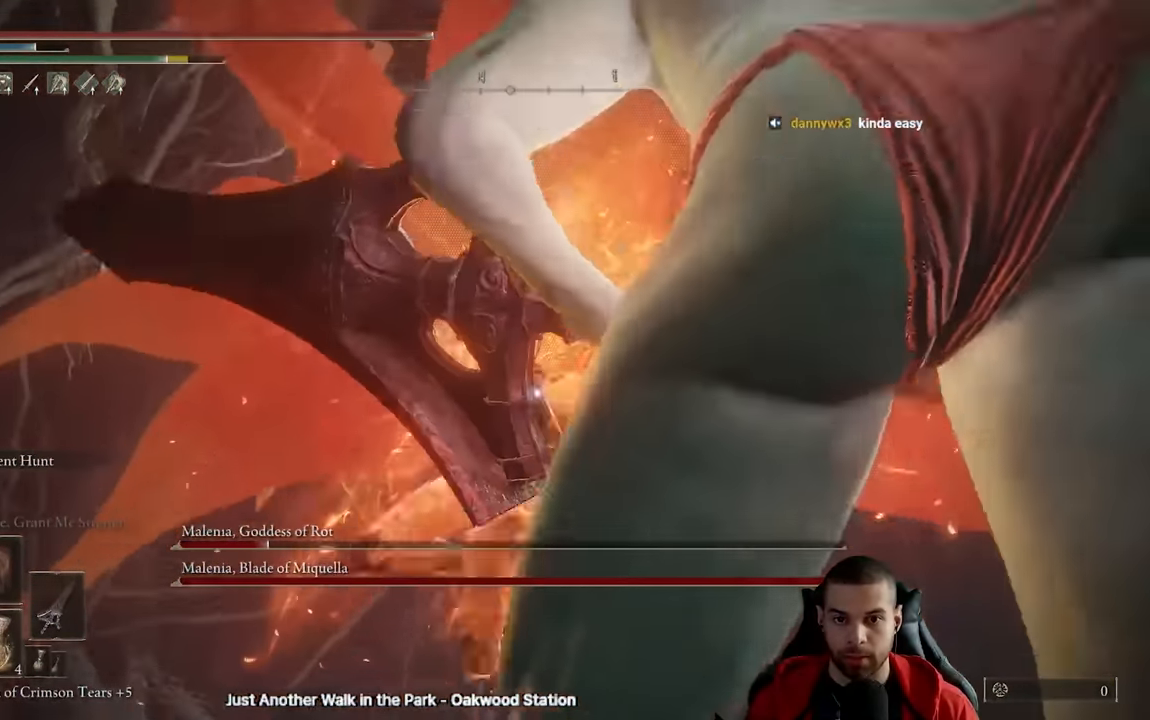
{"dt_ms": 500, "buttons": [], "left_stick": "down-right", "right_stick": "center", "events": []}
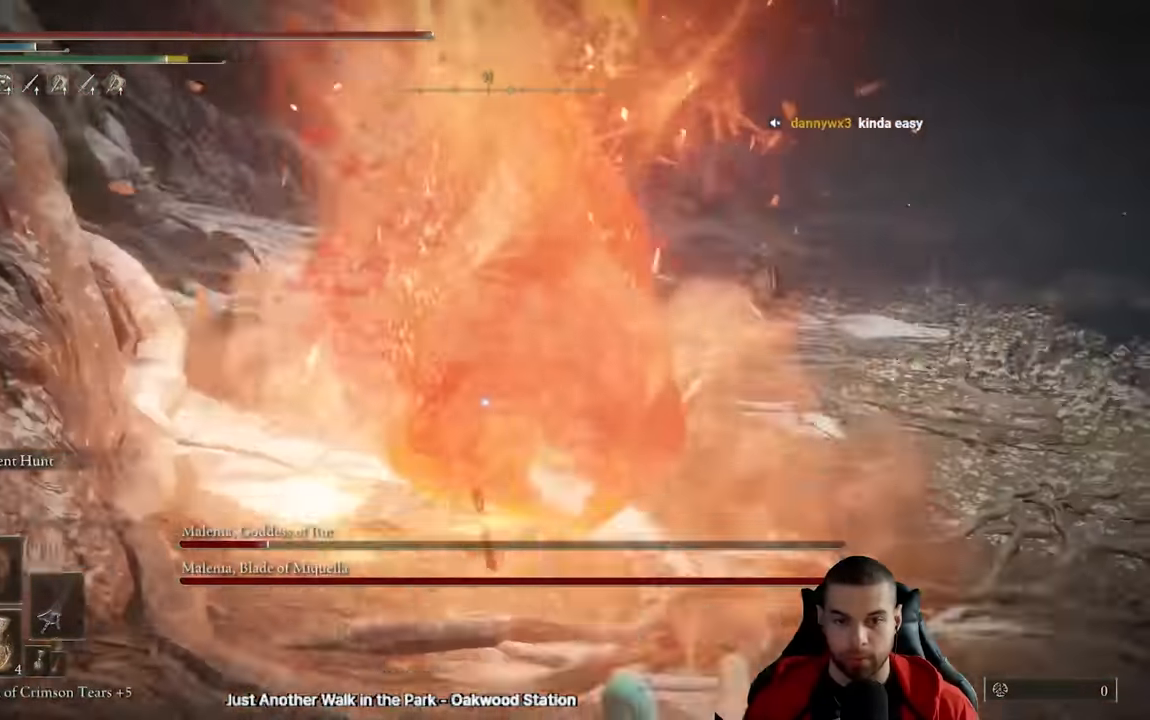
{"dt_ms": 500, "buttons": [], "left_stick": "down-right", "right_stick": "center", "events": [[100, "B", "down"], [216, "B", "up"]]}
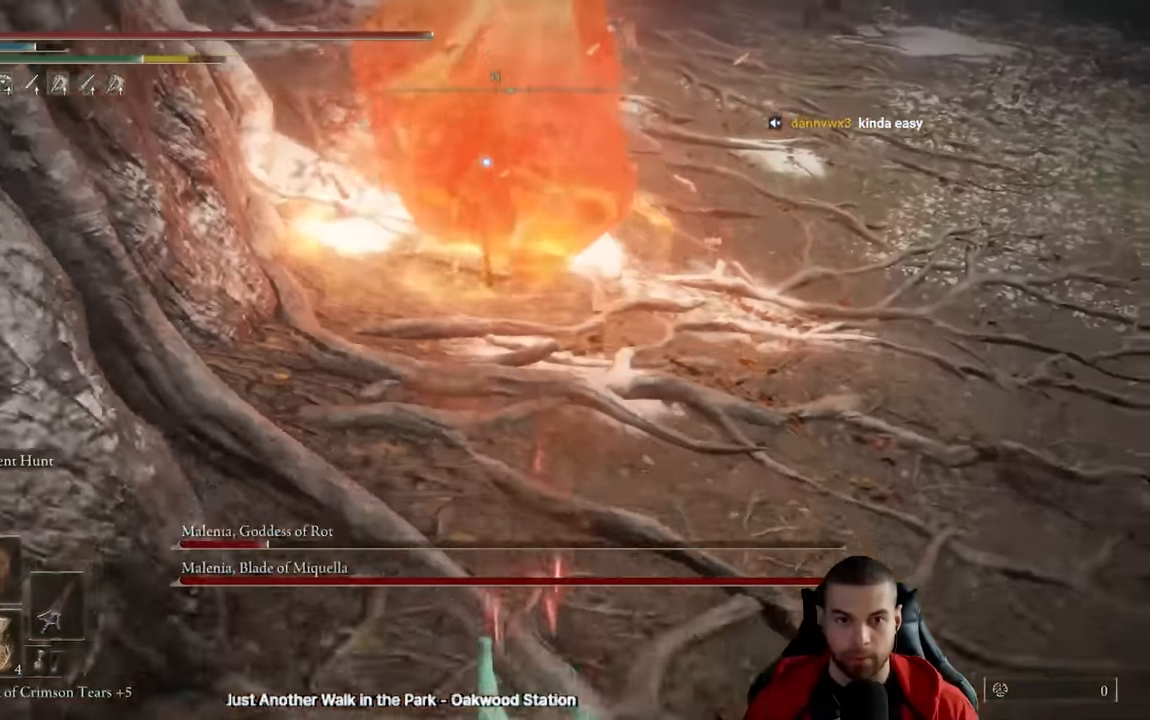
{"dt_ms": 500, "buttons": [], "left_stick": "down-right", "right_stick": "up", "events": [[33, "R3", "down"], [66, "right_stick", "up"], [150, "R3", "up"], [233, "right_stick", "center"], [366, "right_stick", "up"]]}
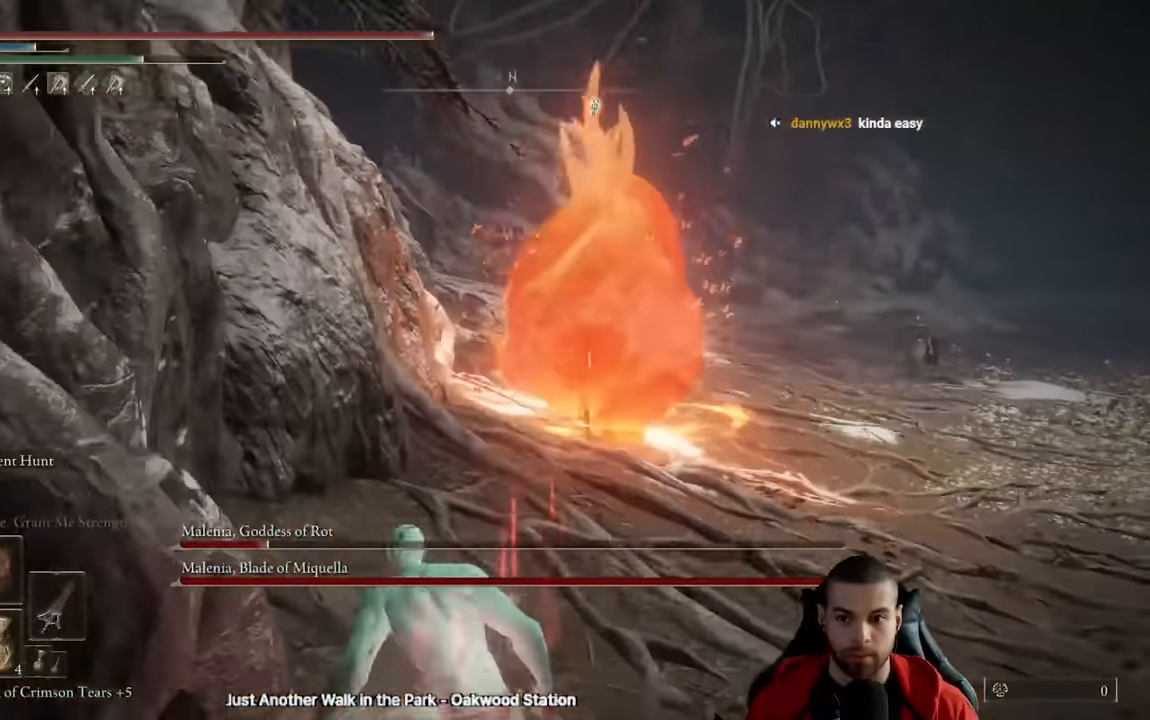
{"dt_ms": 500, "buttons": [], "left_stick": "down-right", "right_stick": "center", "events": [[16, "right_stick", "center"], [133, "Y", "down"], [283, "R1", "down"], [433, "R1", "up"], [500, "Y", "up"]]}
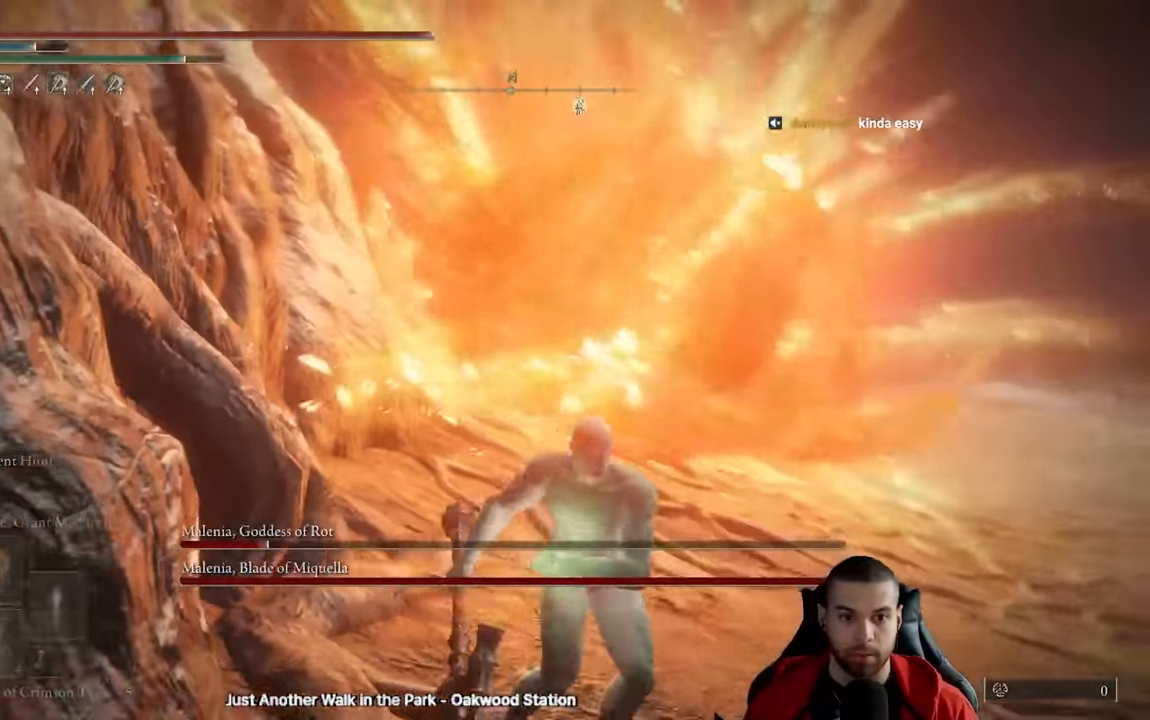
{"dt_ms": 500, "buttons": [], "left_stick": "center", "right_stick": "center", "events": [[83, "right_stick", "down"], [150, "right_stick", "center"], [233, "L1", "down"], [316, "L1", "up"], [350, "left_stick", "center"], [400, "L1", "down"], [466, "L1", "up"]]}
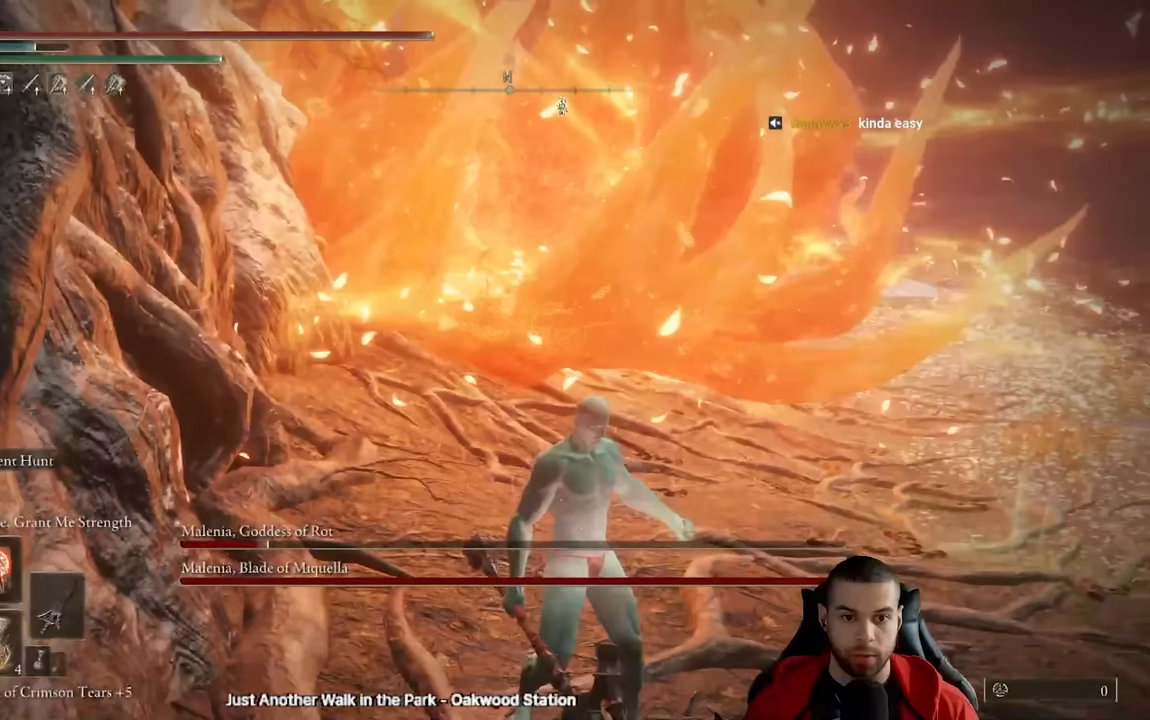
{"dt_ms": 500, "buttons": [], "left_stick": "down", "right_stick": "center", "events": [[17, "L1", "down"], [117, "L1", "up"], [400, "left_stick", "down"]]}
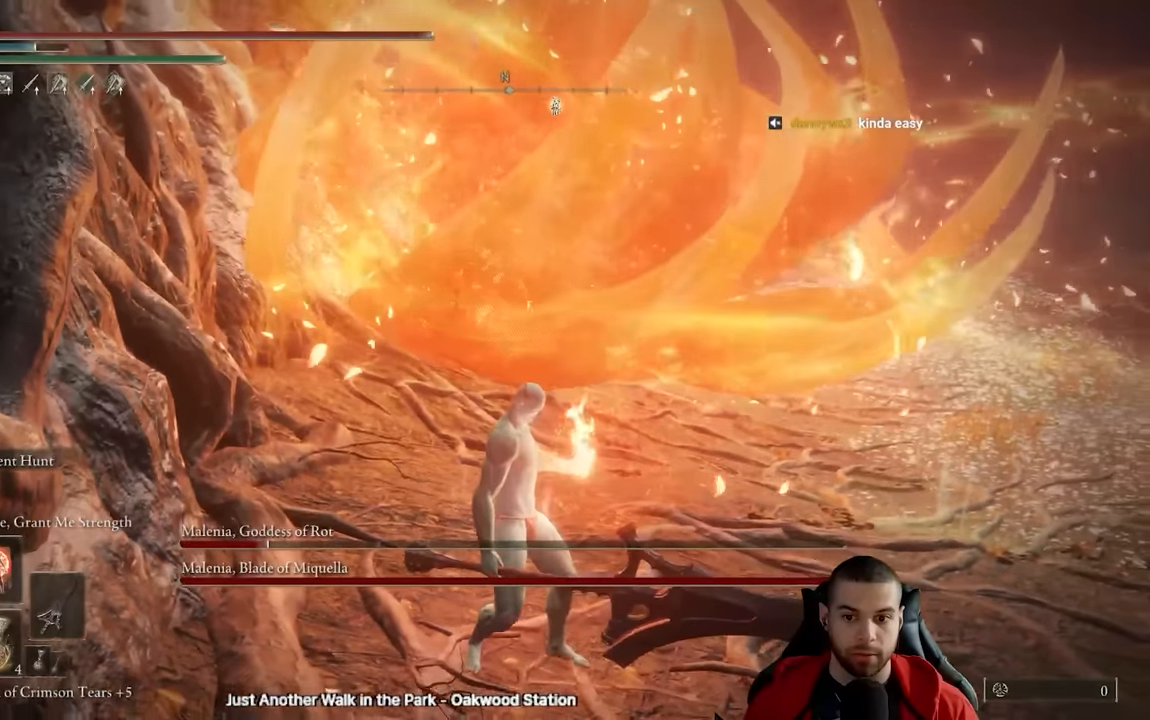
{"dt_ms": 500, "buttons": [], "left_stick": "down", "right_stick": "center", "events": []}
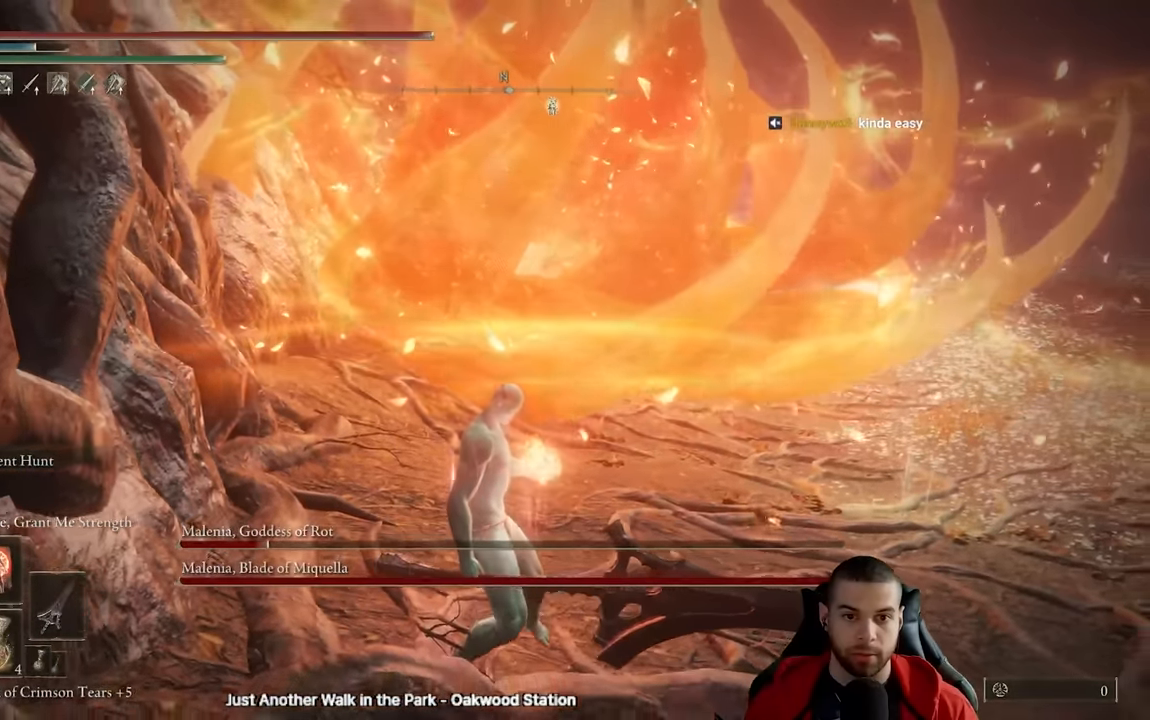
{"dt_ms": 500, "buttons": [], "left_stick": "down", "right_stick": "center", "events": [[50, "right_stick", "down"], [167, "right_stick", "center"]]}
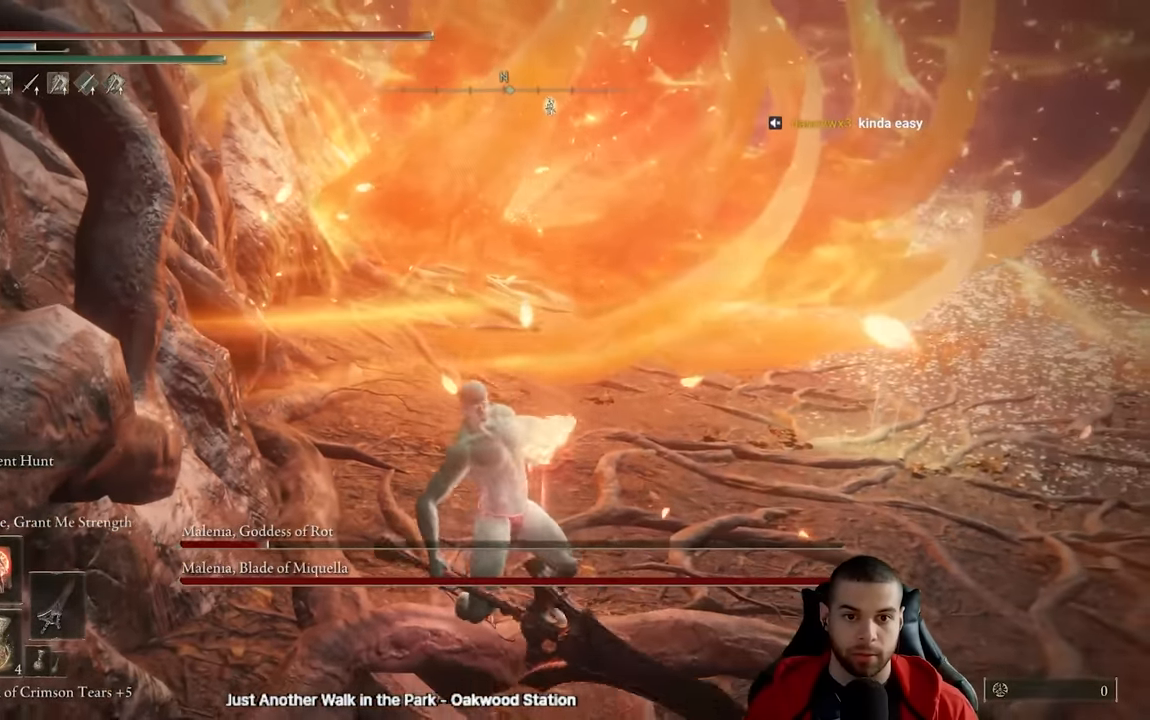
{"dt_ms": 500, "buttons": [], "left_stick": "down", "right_stick": "center", "events": []}
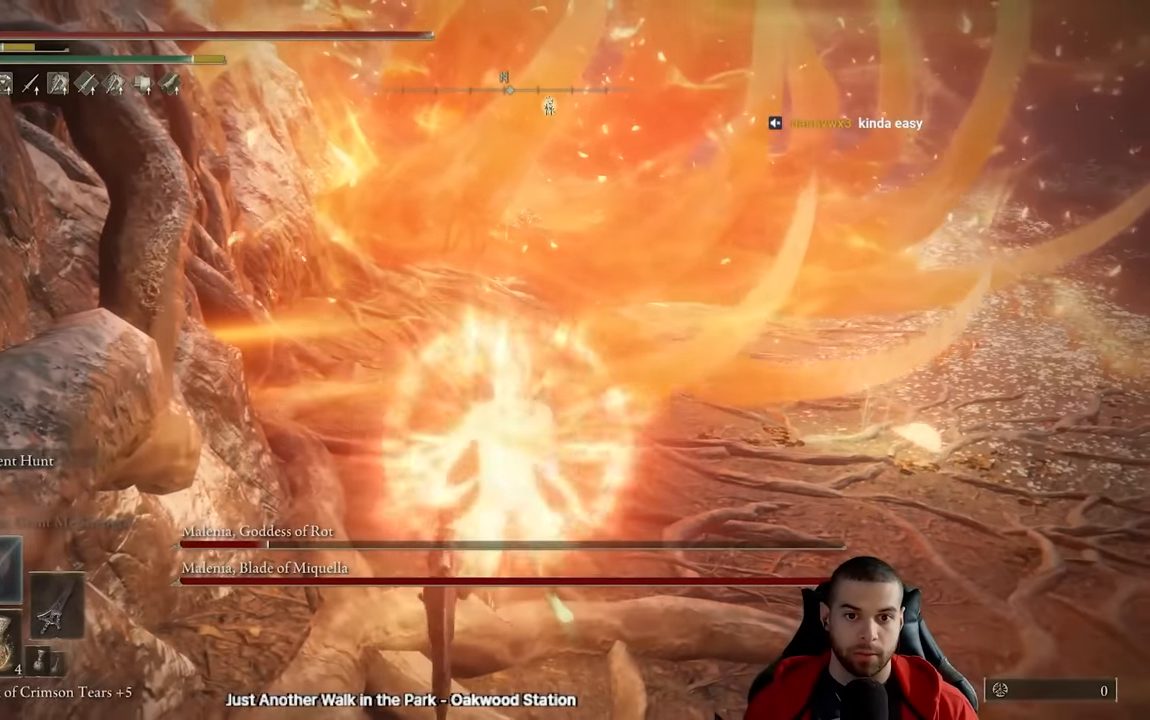
{"dt_ms": 500, "buttons": ["Y", "R1"], "left_stick": "down", "right_stick": "center", "events": [[217, "Y", "down"], [417, "R1", "down"]]}
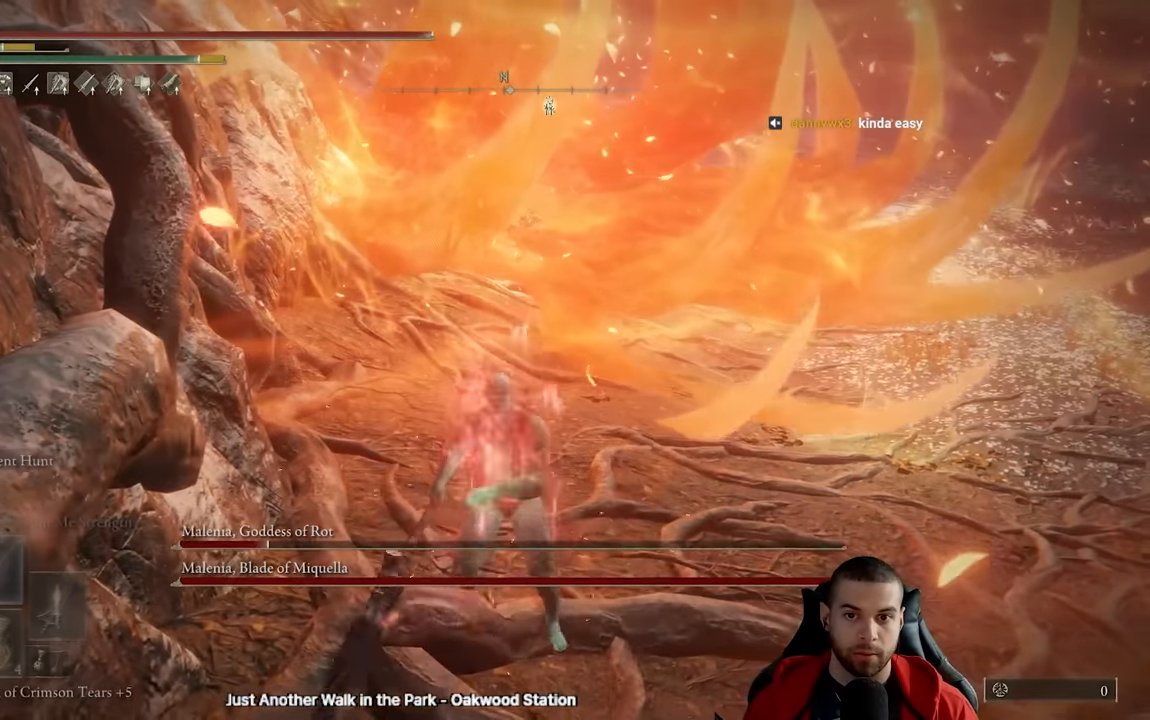
{"dt_ms": 500, "buttons": [], "left_stick": "center", "right_stick": "center", "events": [[100, "R1", "up"], [217, "Y", "up"], [300, "left_stick", "up"], [450, "left_stick", "center"]]}
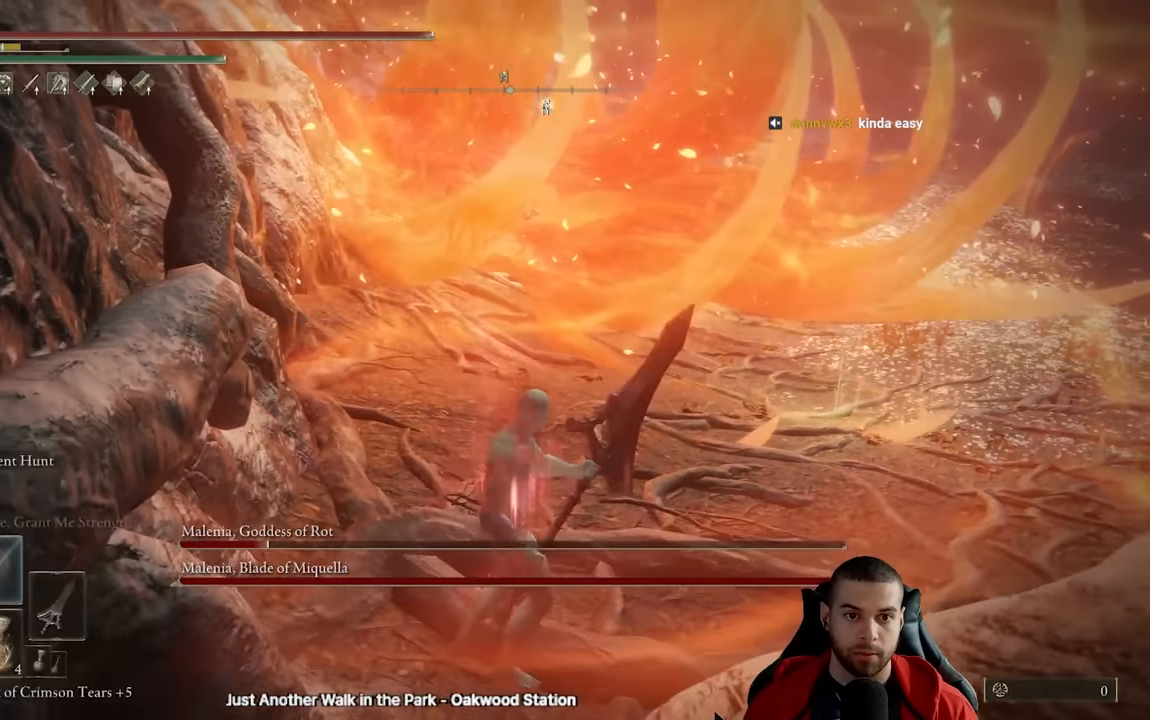
{"dt_ms": 500, "buttons": [], "left_stick": "center", "right_stick": "center", "events": []}
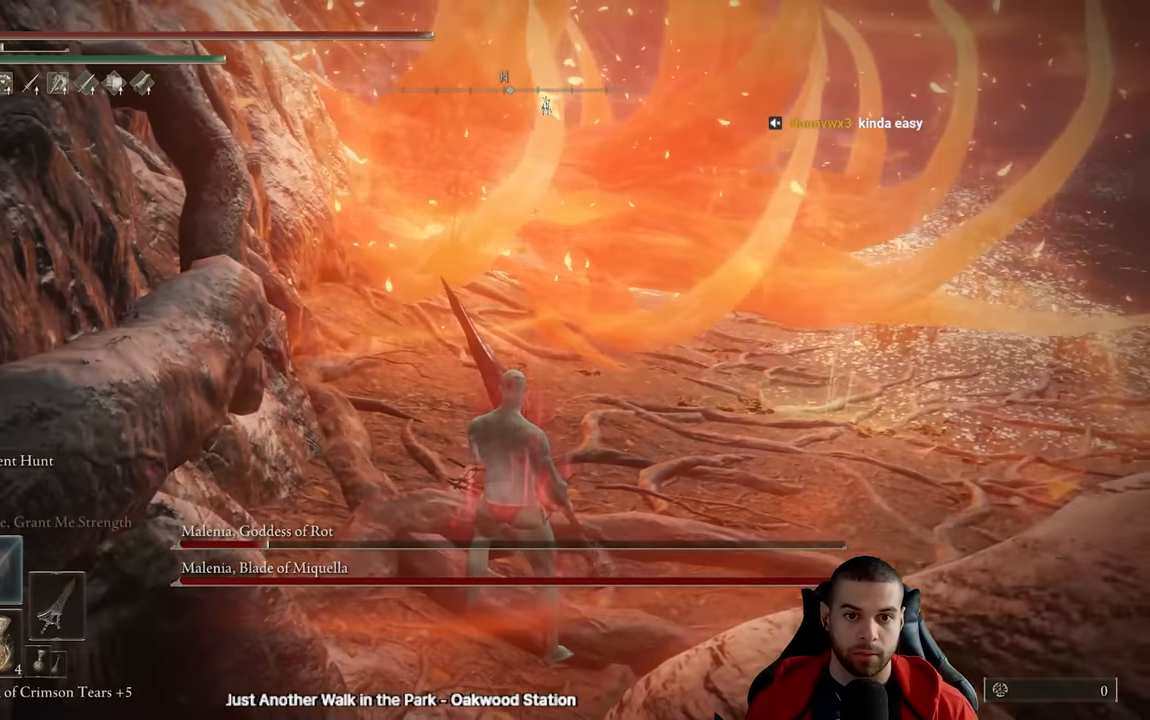
{"dt_ms": 500, "buttons": [], "left_stick": "center", "right_stick": "center", "events": [[150, "left_stick", "up-right"], [333, "right_stick", "up"], [400, "left_stick", "center"], [433, "right_stick", "center"]]}
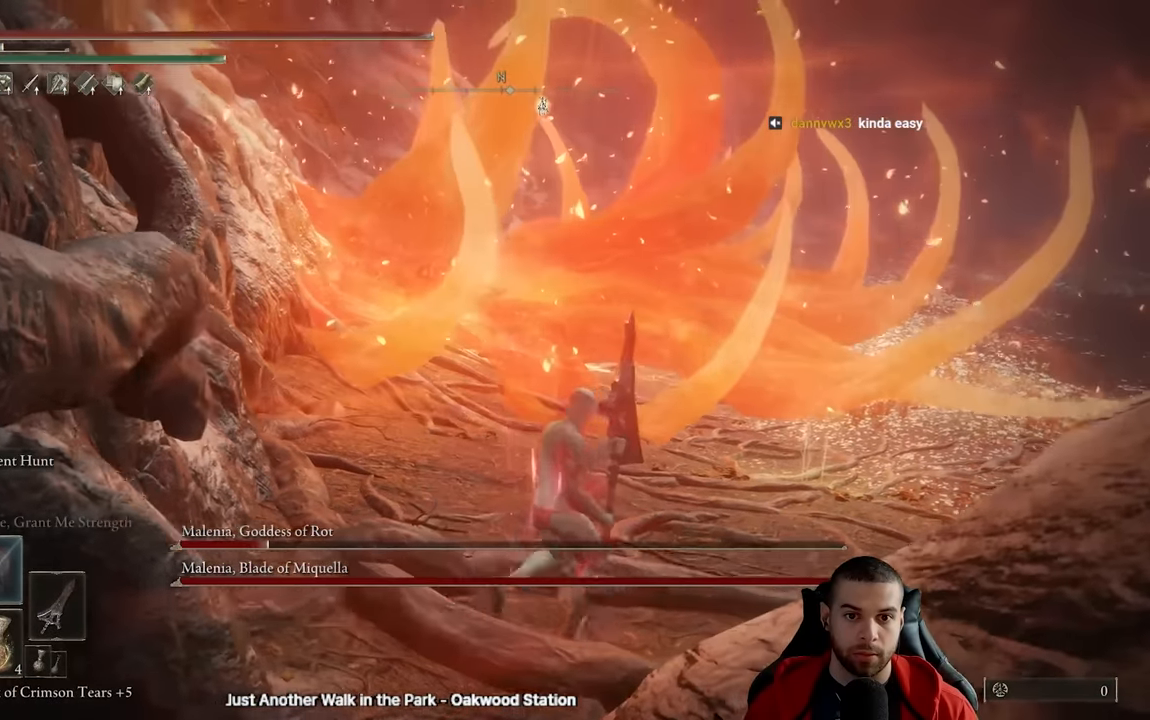
{"dt_ms": 500, "buttons": [], "left_stick": "center", "right_stick": "center", "events": []}
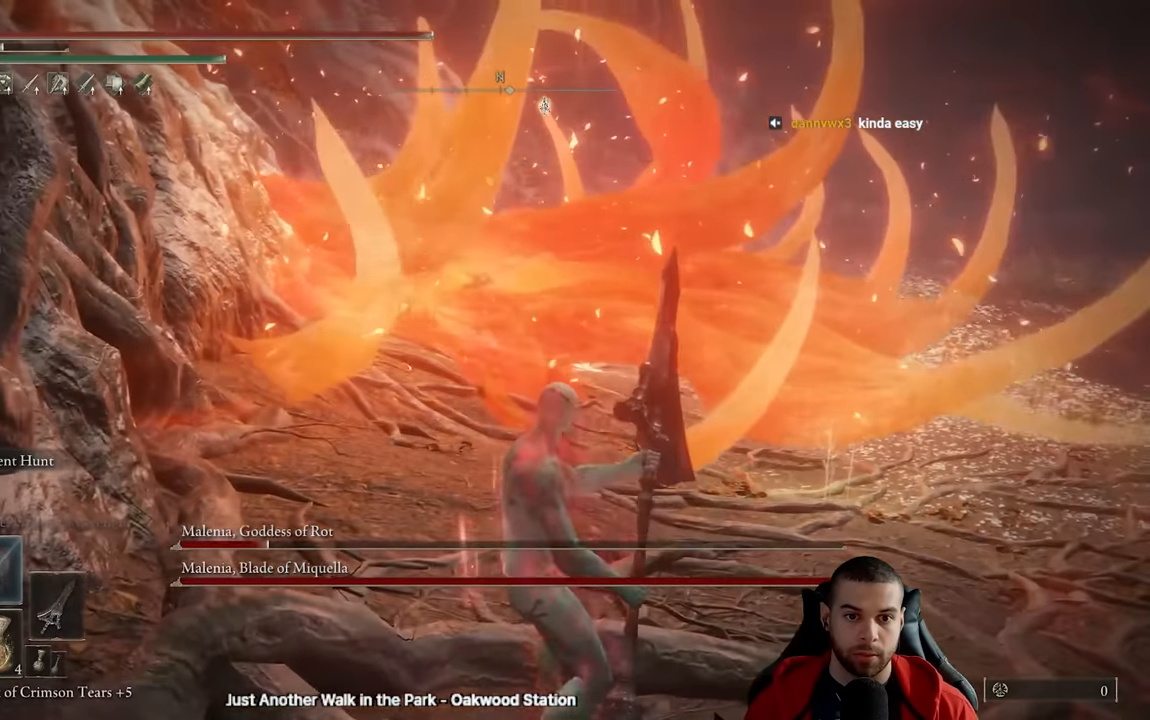
{"dt_ms": 500, "buttons": [], "left_stick": "up-left", "right_stick": "center", "events": [[333, "right_stick", "down-left"], [367, "left_stick", "up-left"], [450, "right_stick", "center"]]}
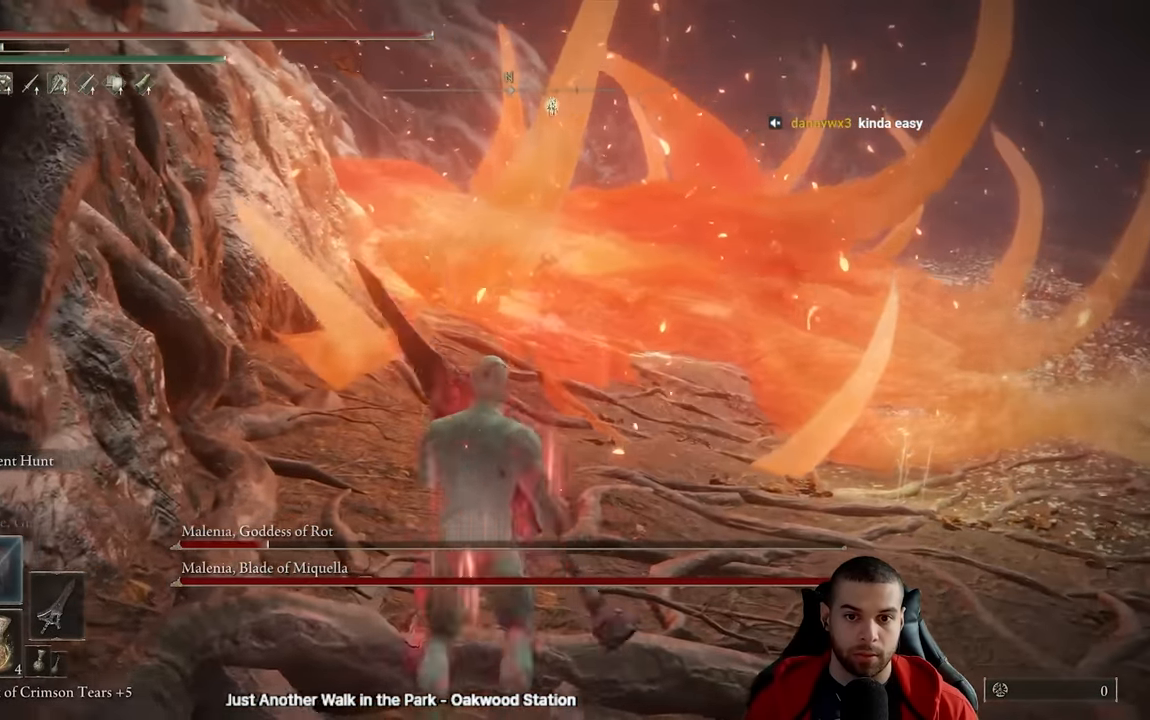
{"dt_ms": 500, "buttons": [], "left_stick": "up", "right_stick": "center", "events": [[83, "left_stick", "center"], [450, "left_stick", "up"]]}
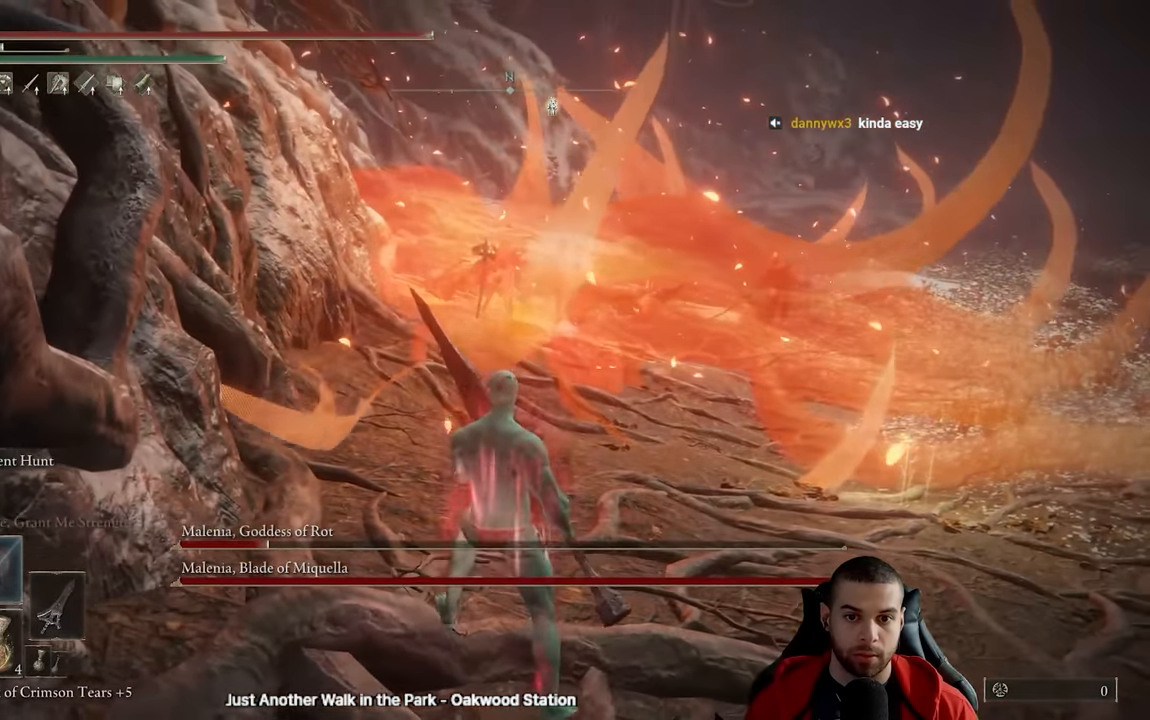
{"dt_ms": 500, "buttons": ["B"], "left_stick": "up-left", "right_stick": "center", "events": [[17, "left_stick", "up-left"], [133, "B", "down"]]}
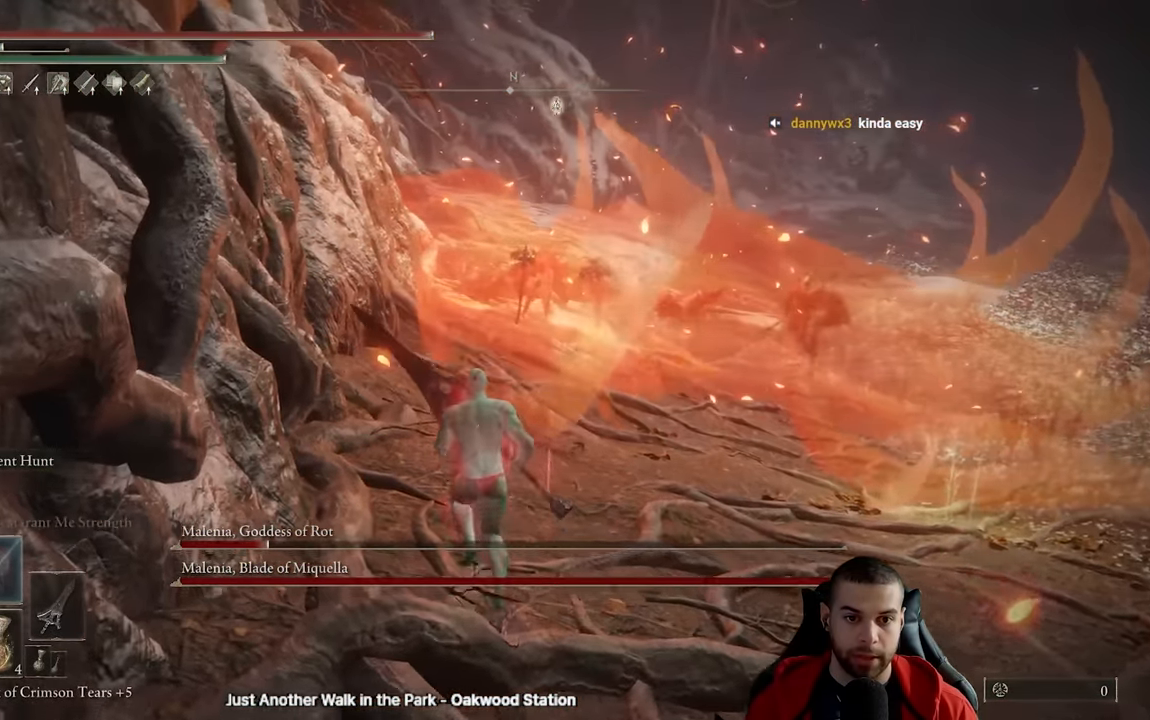
{"dt_ms": 500, "buttons": ["B"], "left_stick": "down-right", "right_stick": "down-right", "events": [[183, "left_stick", "left"], [367, "left_stick", "down"], [450, "left_stick", "down-right"], [467, "right_stick", "down-right"]]}
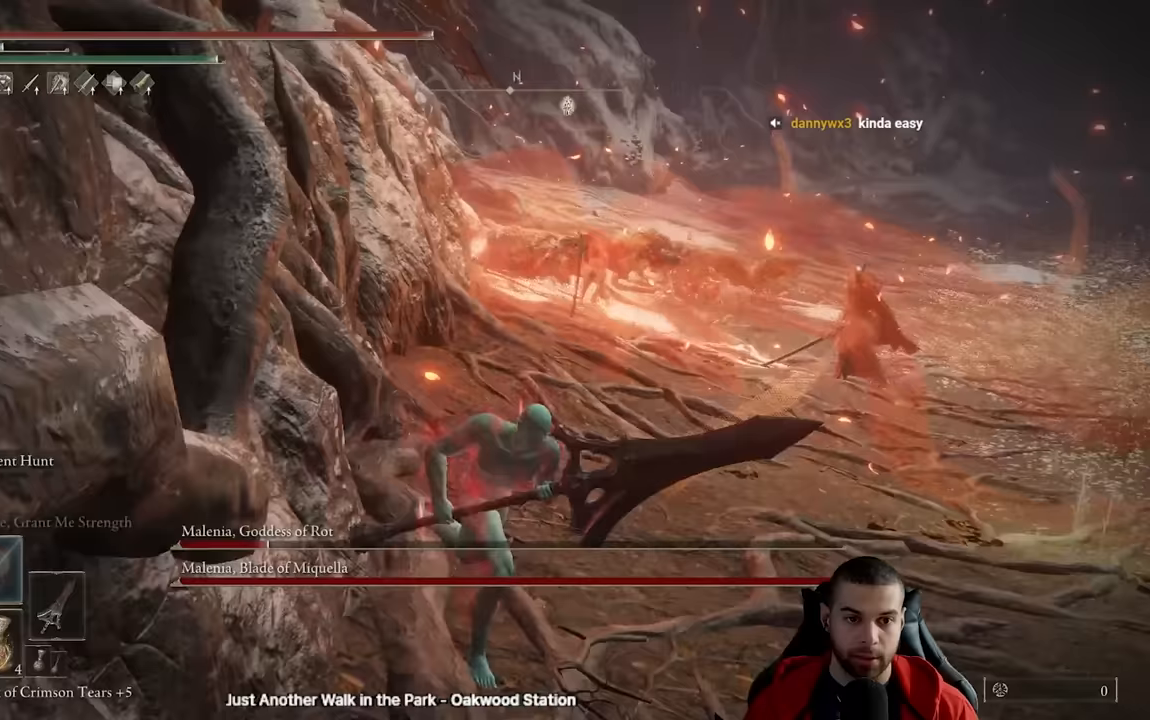
{"dt_ms": 500, "buttons": ["B"], "left_stick": "right", "right_stick": "center", "events": [[83, "right_stick", "center"], [283, "R3", "down"], [367, "left_stick", "right"], [400, "R3", "up"], [417, "right_stick", "up-right"], [467, "right_stick", "center"]]}